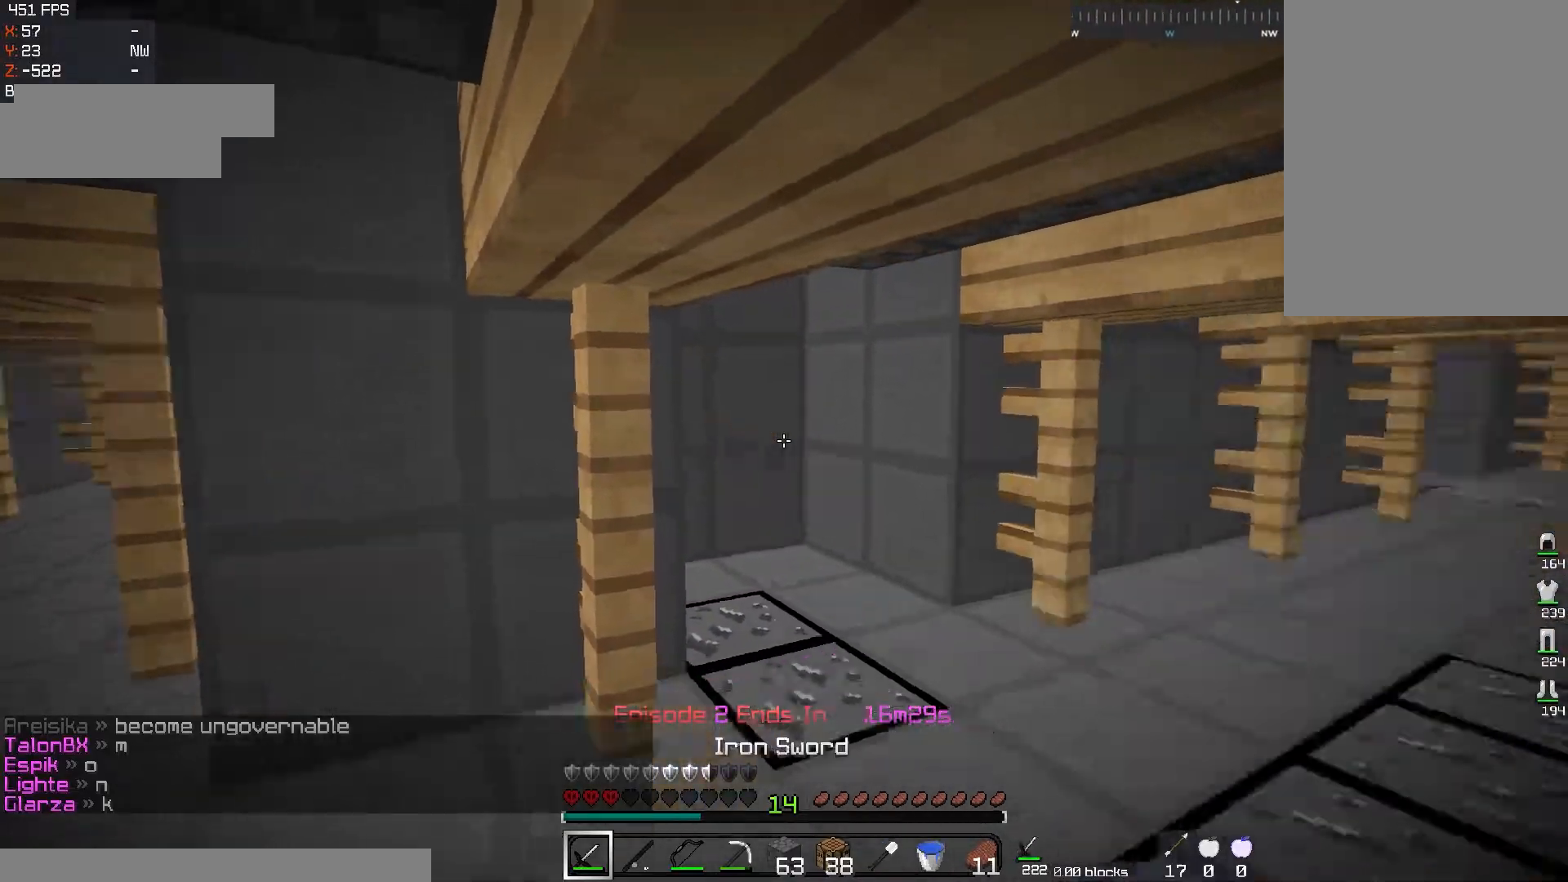
Gameplay with keyboard and mouse; each line is a JSON object with the keys and mouse buttons held at the frame after it. "events" lists presses ("down") and releases ("up") of "a", "d", "s", "space", "w", "mouse_left" and "mouse_right" between this image and that frame as [ms after this image, input, new state], when the widget could be followed in between. "mouse_left", "mouse_right" = the "left", "right" buttons of the "mouse" list. No other keys are recorded. Fast repeated clicks can show as one long hold. Mouse movement is not recorded.
{"keys": ["a", "s"], "mouse": [], "events": [[50, "mouse_right", "up"], [84, "a", "down"], [434, "s", "down"]]}
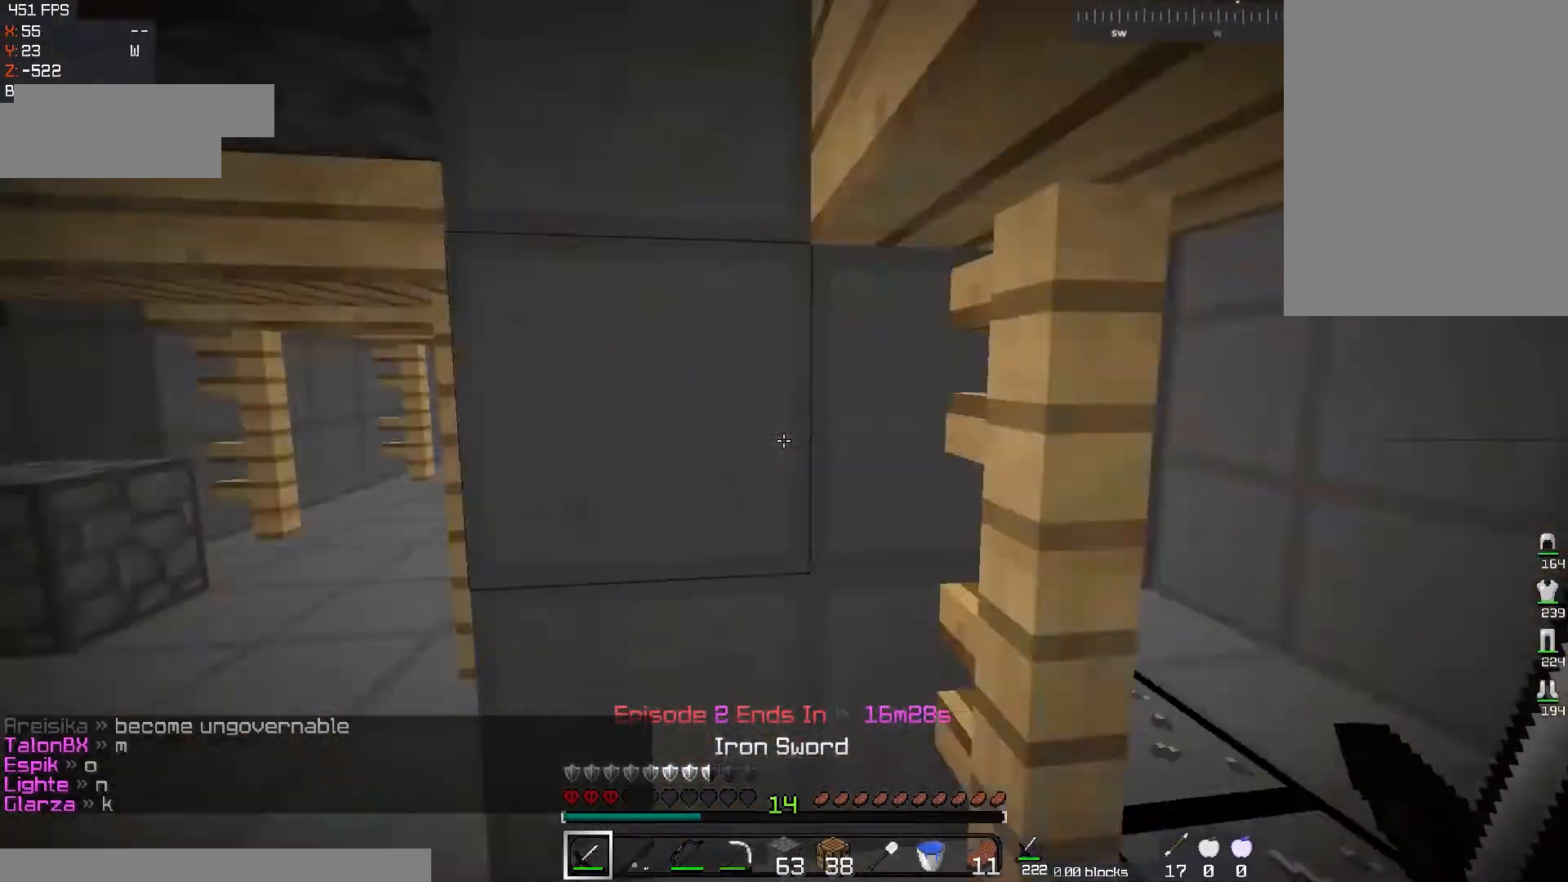
{"keys": ["a", "w"], "mouse": [], "events": [[50, "s", "up"], [117, "w", "down"]]}
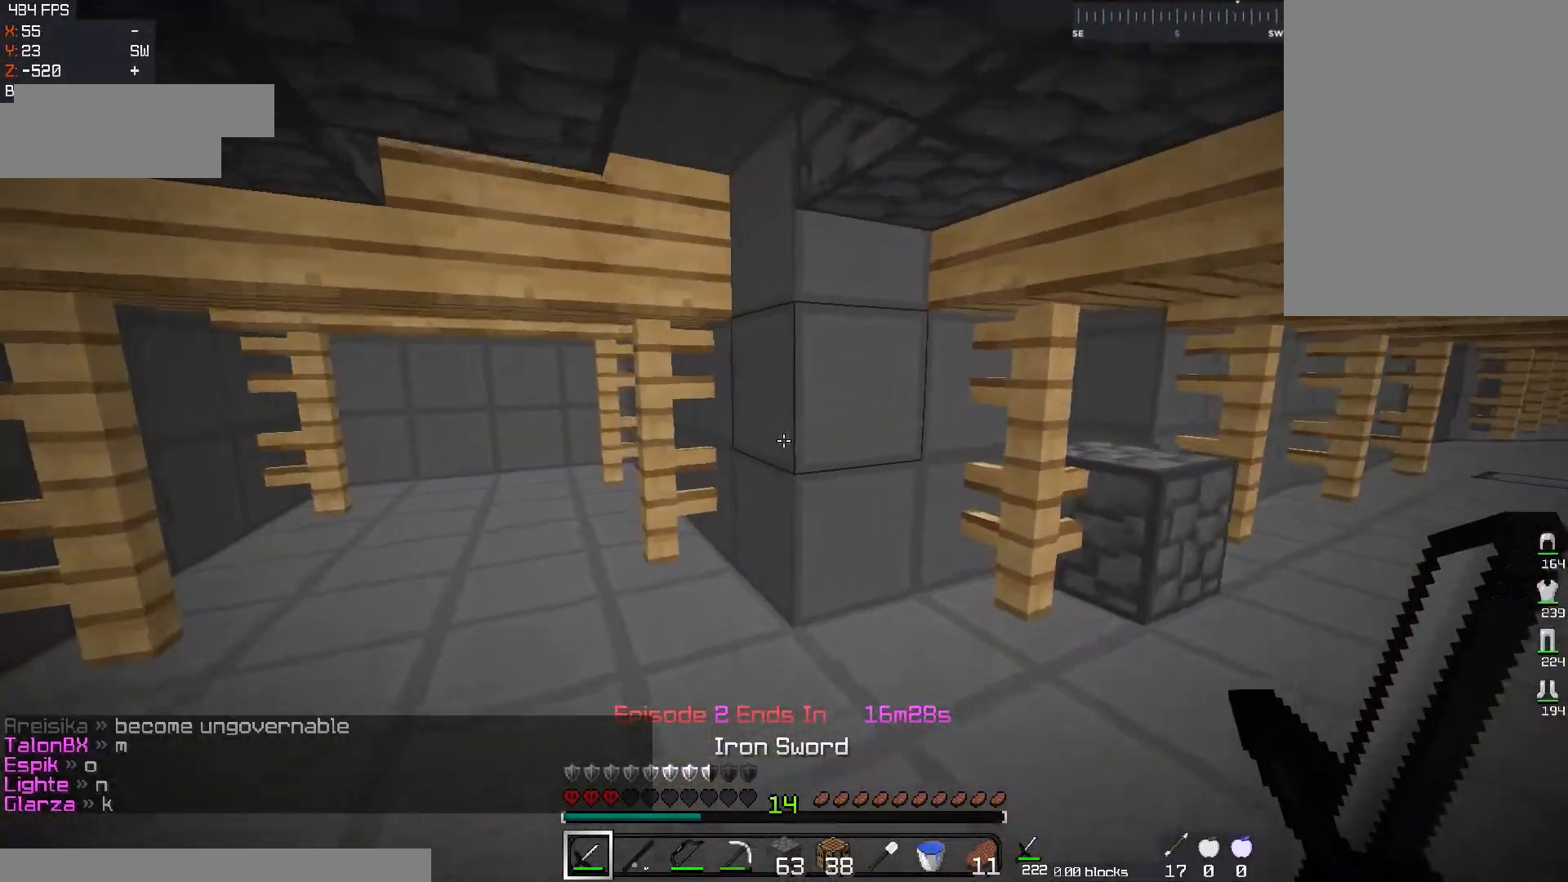
{"keys": ["a", "w"], "mouse": [], "events": [[150, "a", "up"], [351, "a", "down"]]}
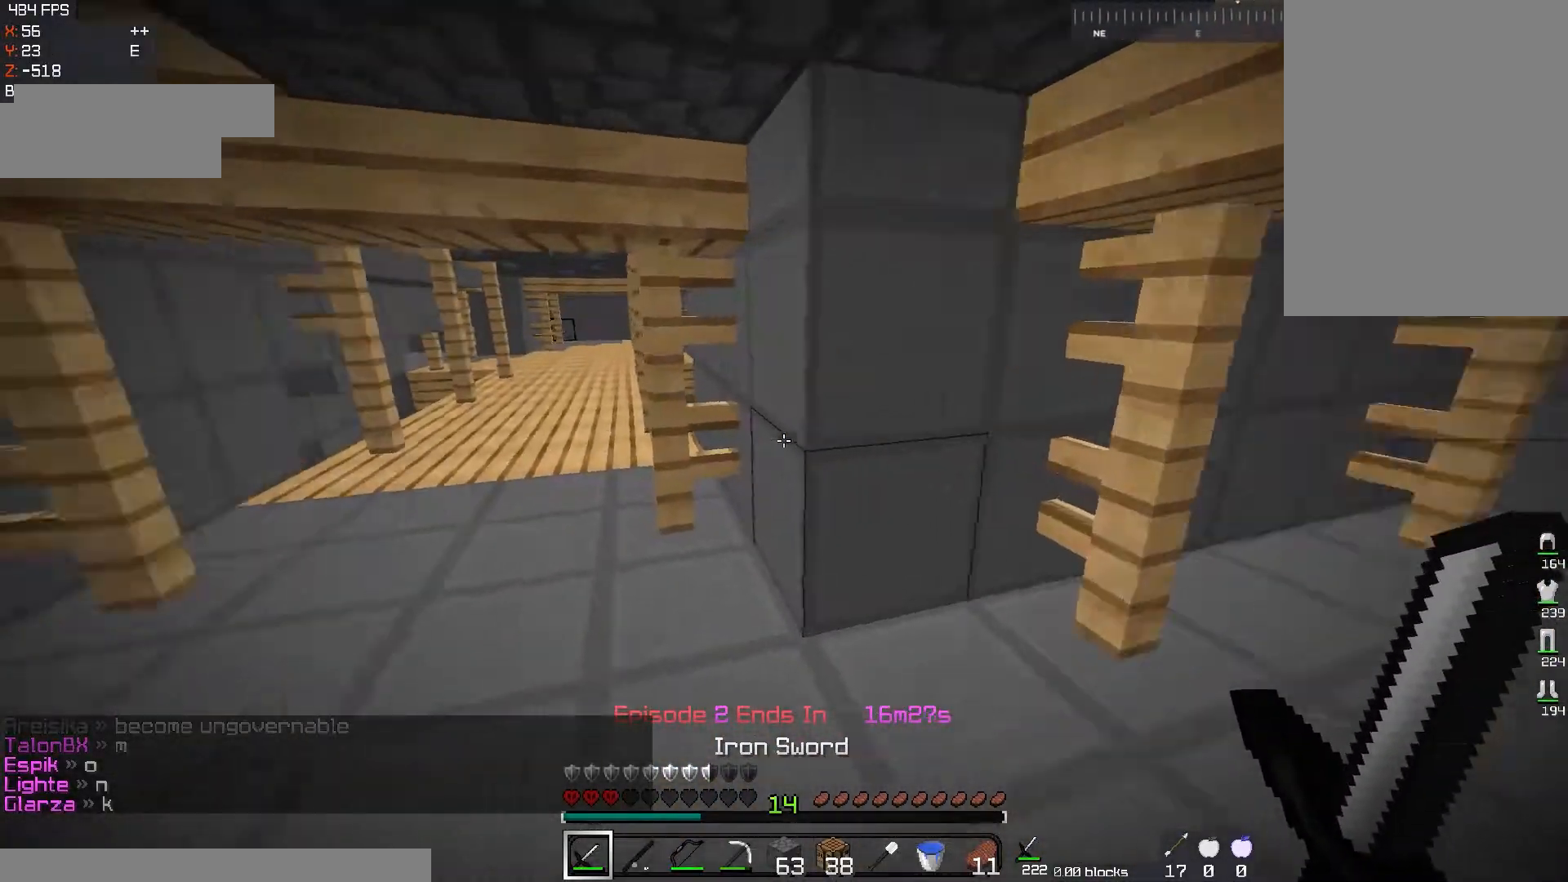
{"keys": ["w"], "mouse": [], "events": [[183, "a", "up"], [317, "a", "down"], [450, "a", "up"]]}
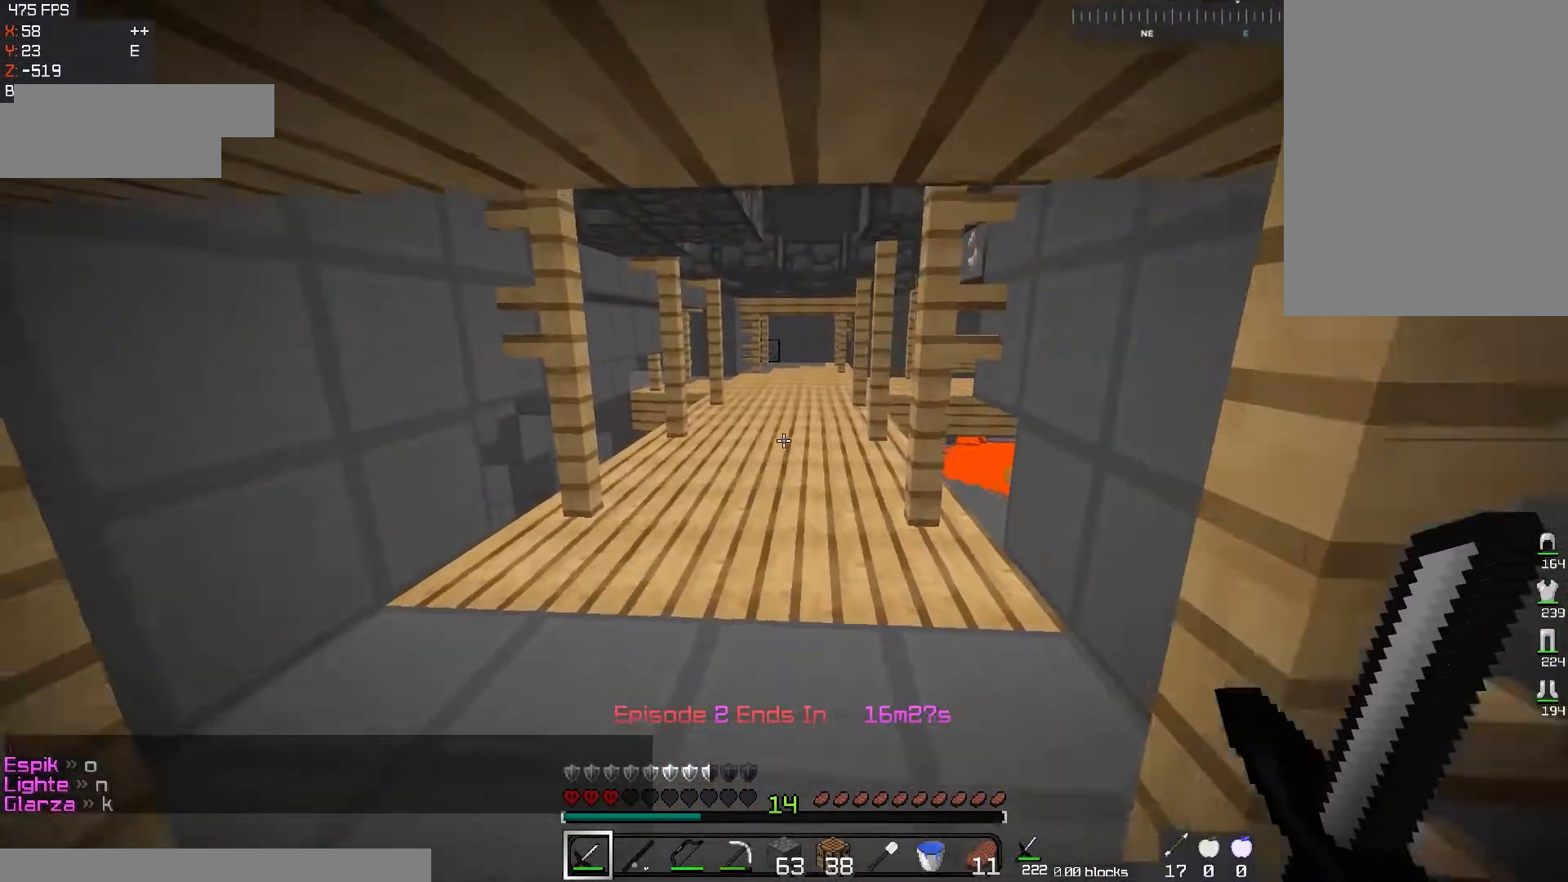
{"keys": ["w"], "mouse": [], "events": [[67, "space", "down"], [251, "space", "up"]]}
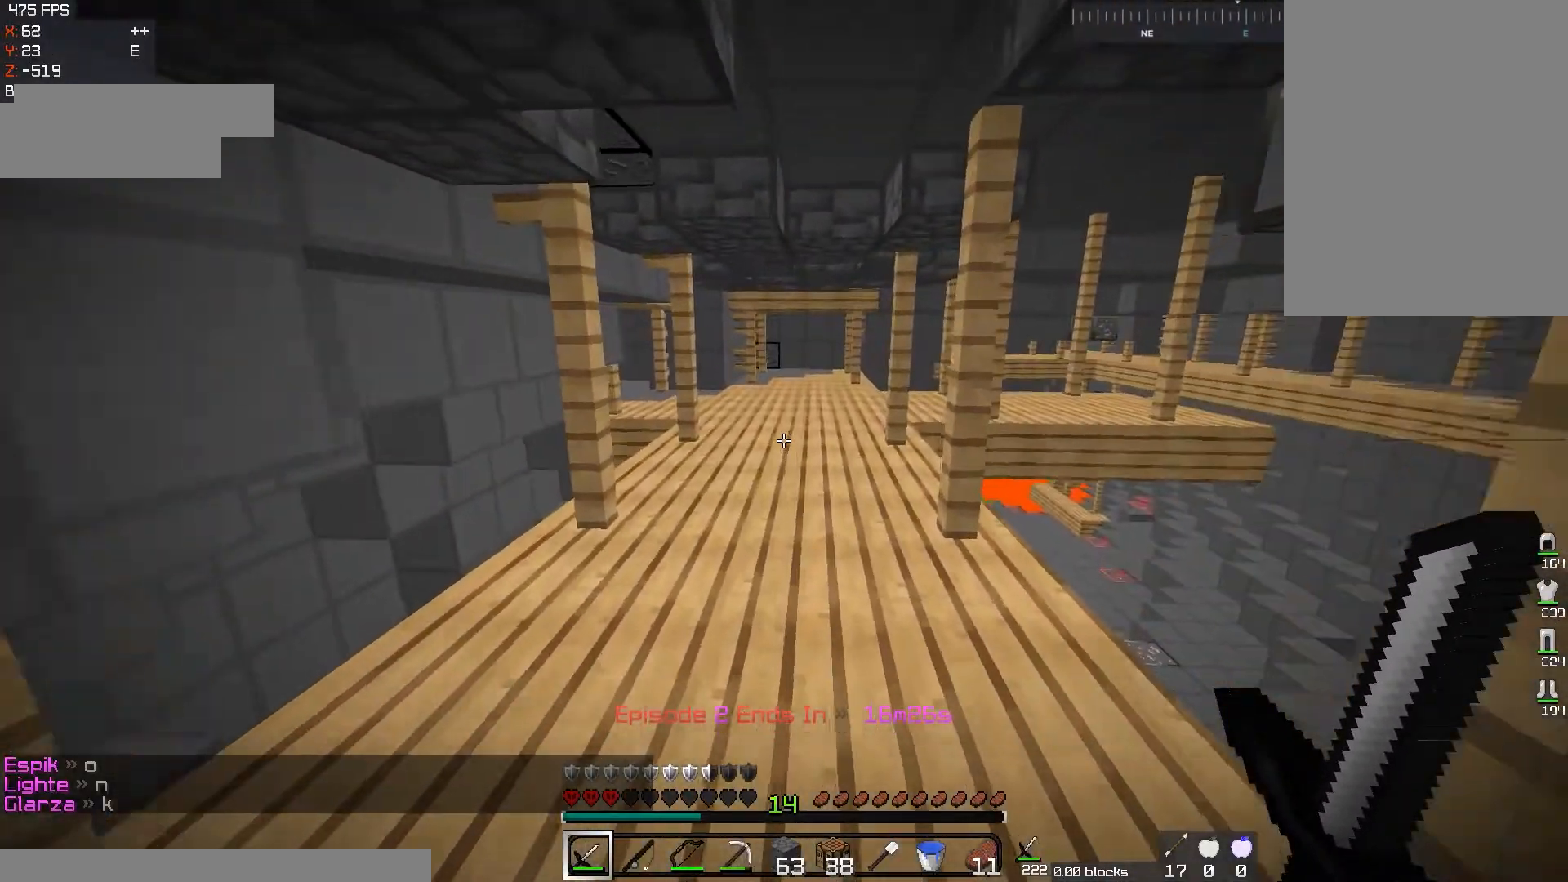
{"keys": ["w"], "mouse": [], "events": [[33, "space", "down"], [250, "space", "up"]]}
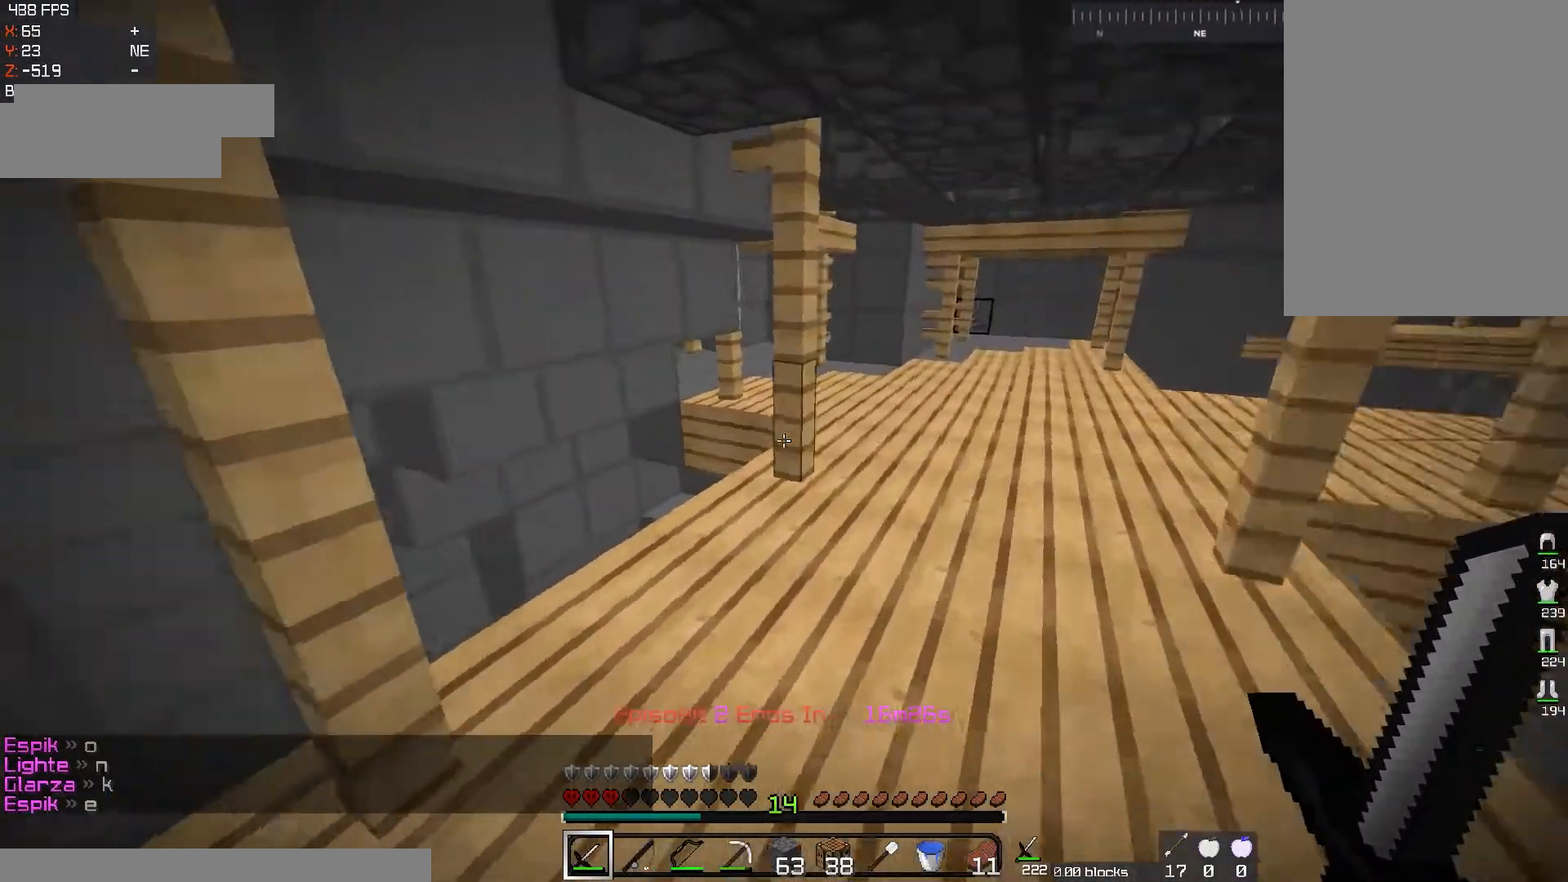
{"keys": ["d", "w"], "mouse": [], "events": [[17, "space", "down"], [34, "d", "down"], [284, "space", "up"]]}
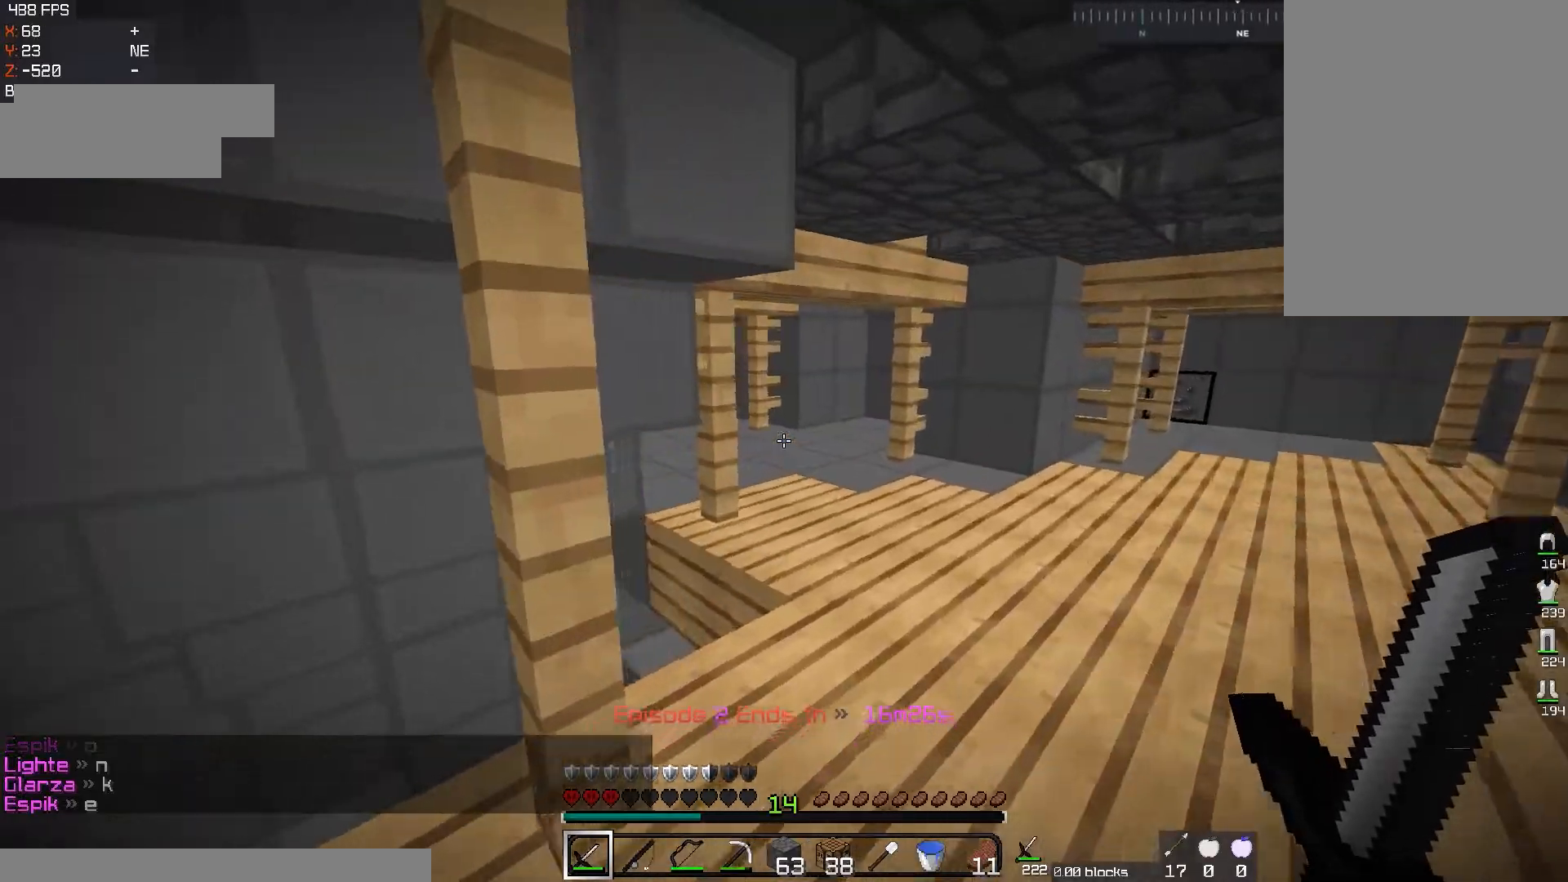
{"keys": ["d", "w"], "mouse": [], "events": []}
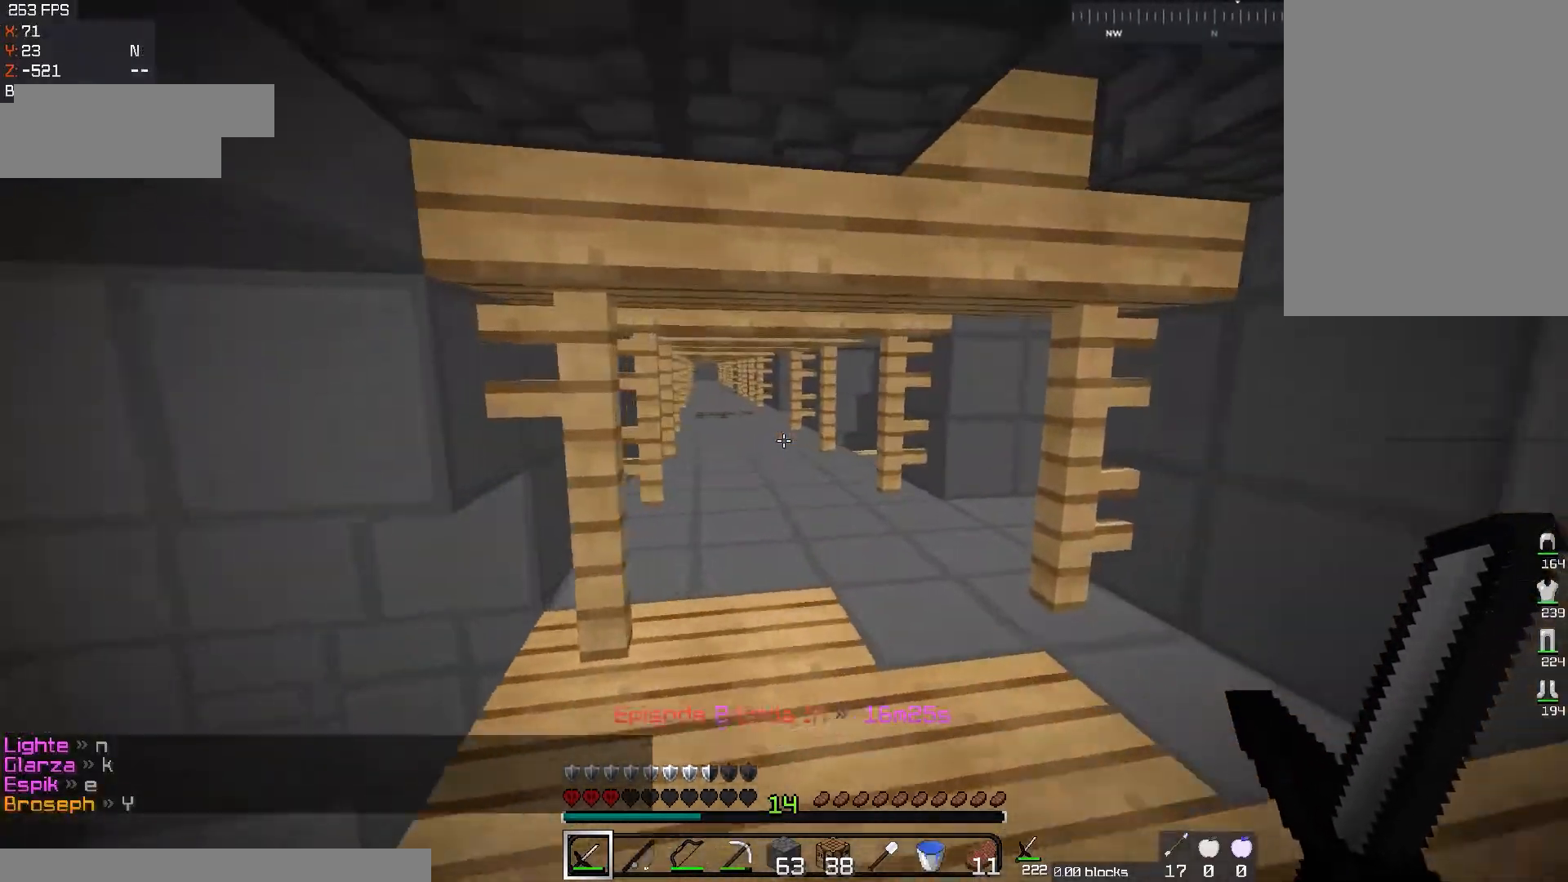
{"keys": ["w"], "mouse": [], "events": [[150, "d", "up"]]}
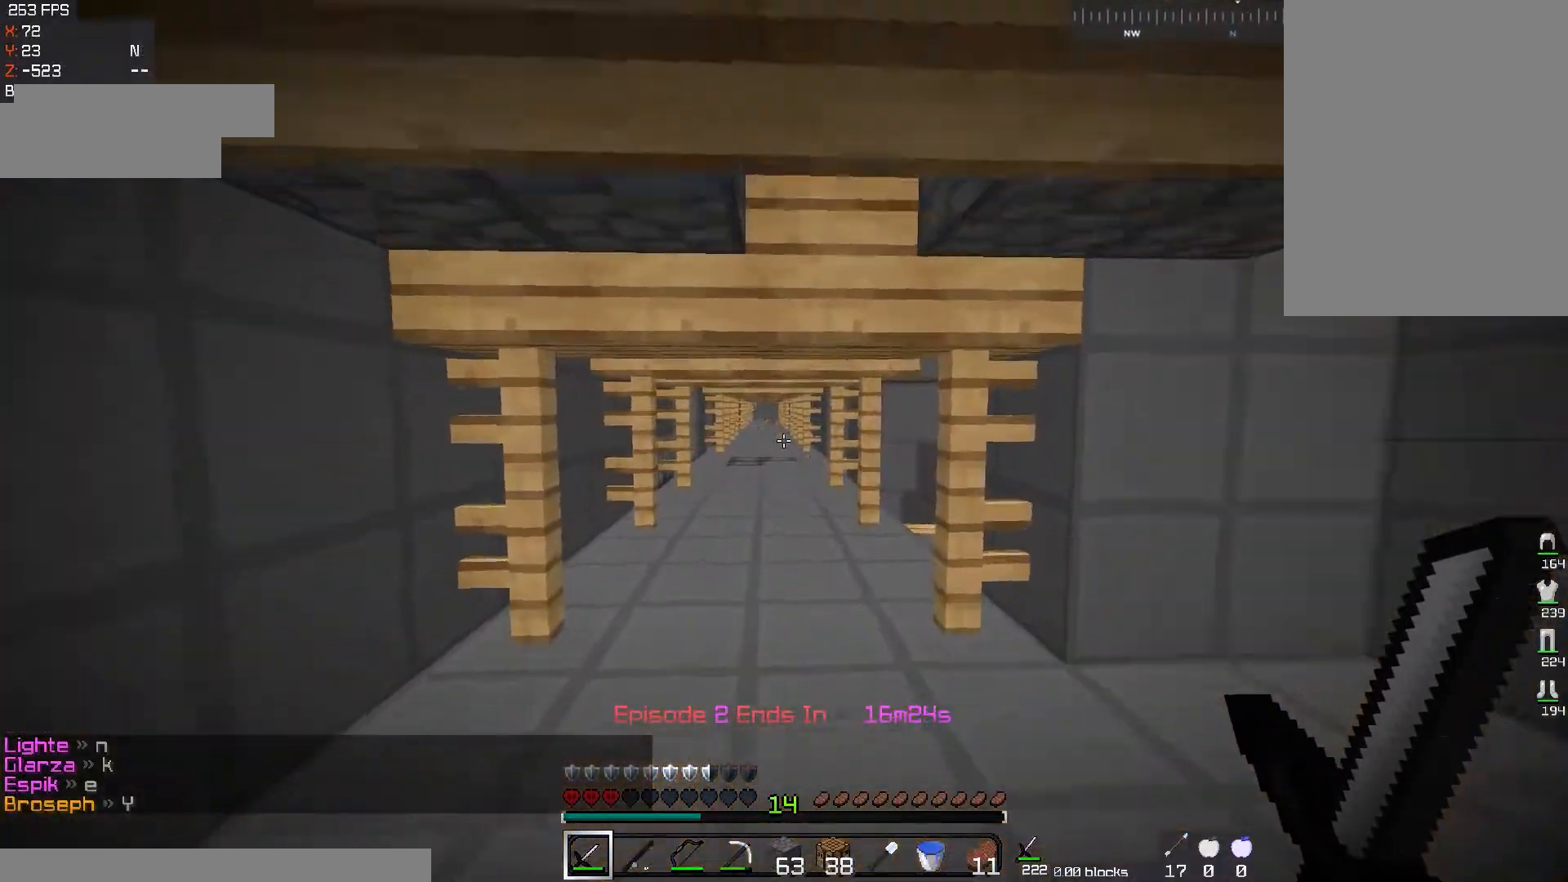
{"keys": ["w"], "mouse": [], "events": []}